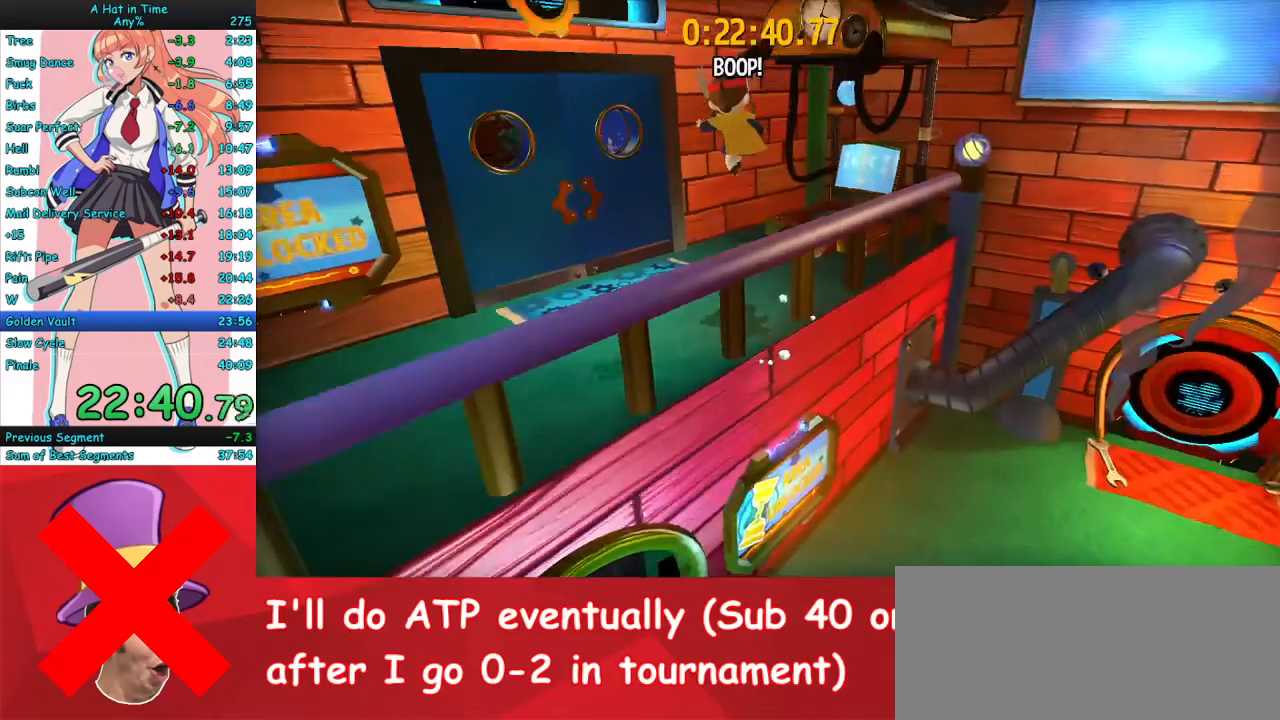
Gameplay with keyboard and mouse; each line is a JSON object with the keys and mouse buttons held at the frame after it. "events" lists presses ("down") and releases ("up") of "a", "ctrl", "d", "e", "f", "q", "r", "s", "shift", "space", "tab", "w", "mouse_left", "mouse_wheel", "mouse_right", "mouse_mb4" and "mouse_mb5" between this image and that frame as [ms after this image, input, new state], when the widget could be followed in between. "mouse_left", "mouse_wheel", "mouse_right", "mouse_mb4", "mouse_mb5" = the "left", "wheel", "right", "mb4", "mb5" buttons of the "mouse" list. No other keys are recorded. "wheel" means that the mouse wheel is clicked or scrolled. Mouse movement is not recorded.
{"keys": ["w"], "mouse": ["right"], "events": [[500, "a", "up"]]}
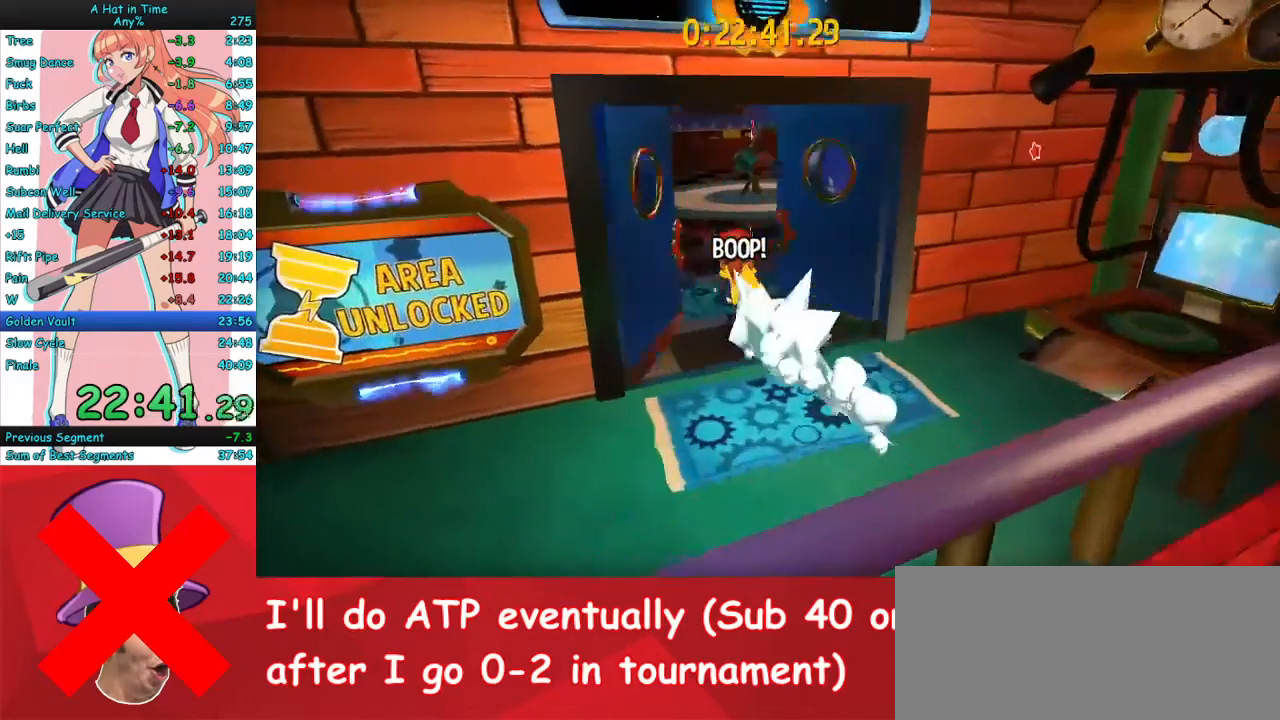
{"keys": ["w"], "mouse": ["right"], "events": [[200, "mouse_mb4", "down"], [267, "d", "down"], [400, "mouse_mb4", "up"], [500, "d", "up"]]}
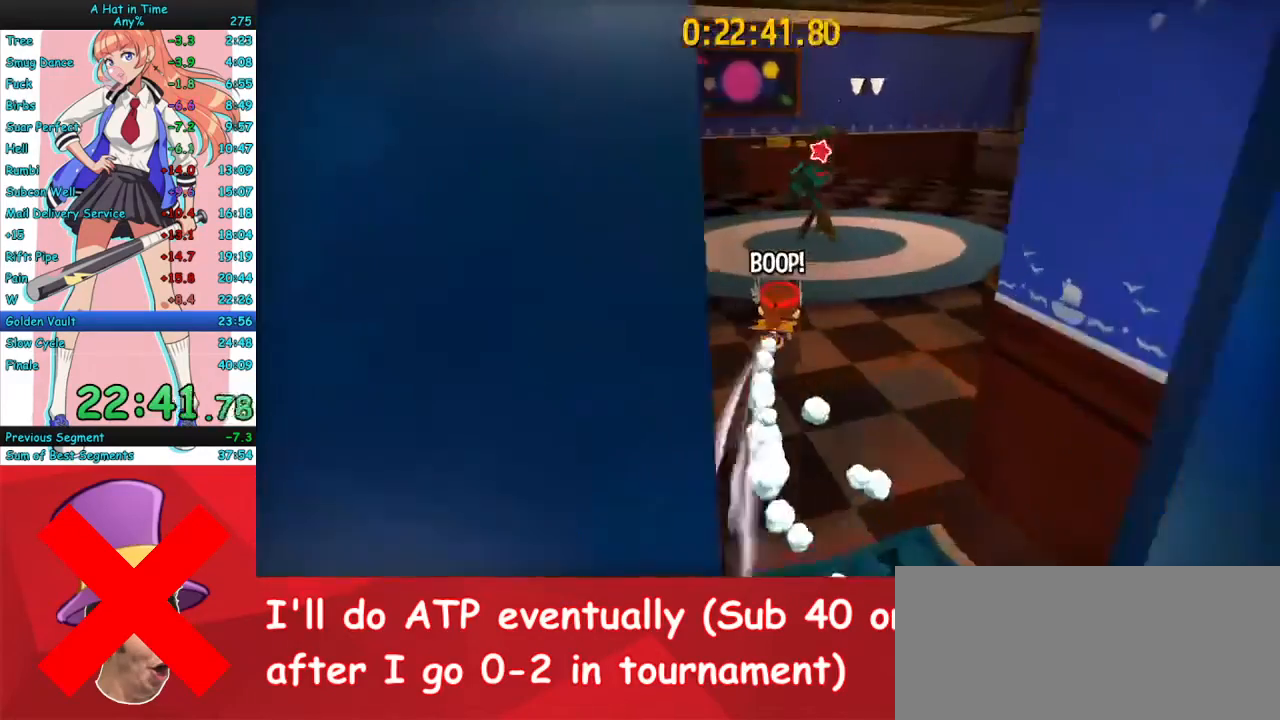
{"keys": ["e", "w"], "mouse": ["right"], "events": [[133, "e", "down"], [200, "e", "up"], [300, "e", "down"], [400, "e", "up"], [433, "e", "down"]]}
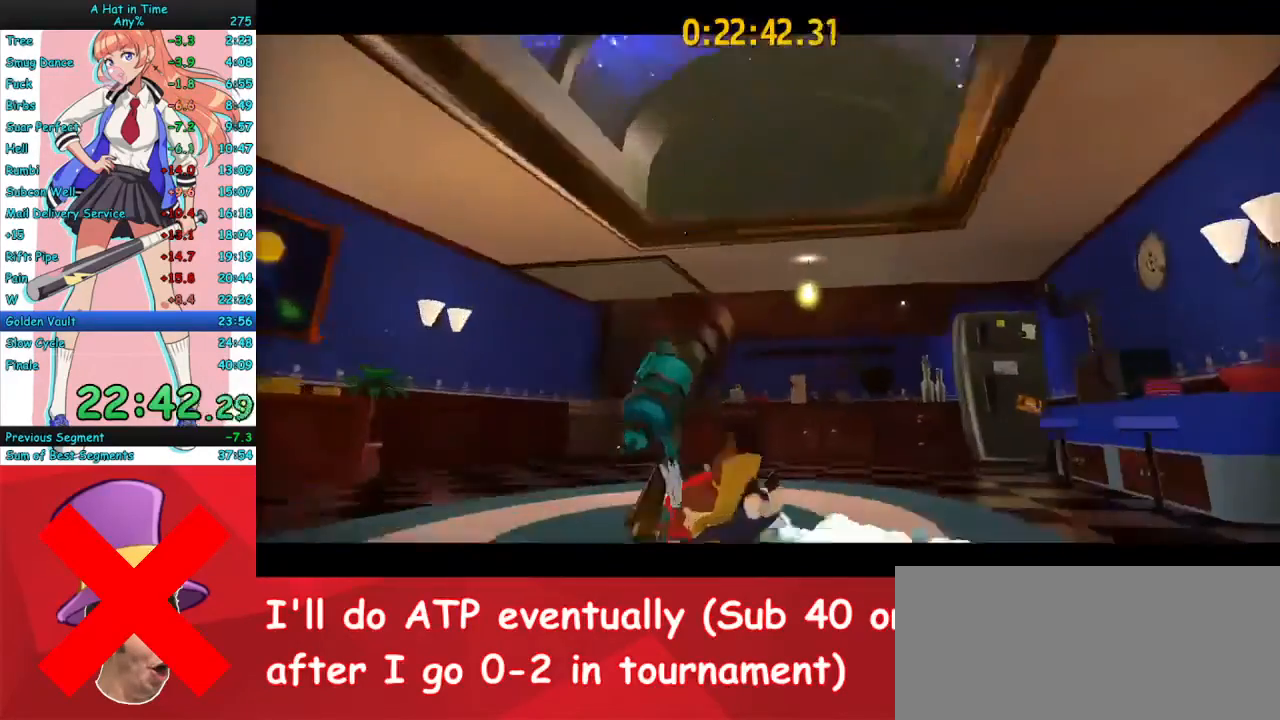
{"keys": ["w"], "mouse": ["right"], "events": [[33, "e", "up"]]}
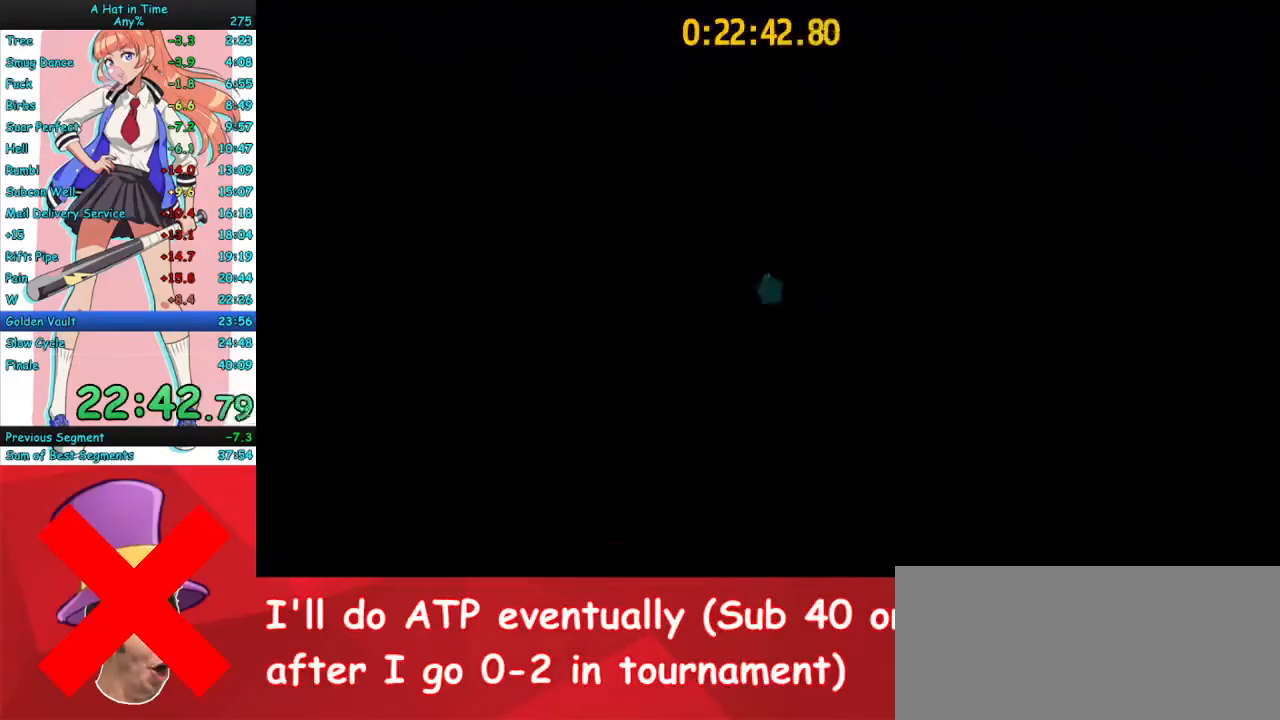
{"keys": ["w"], "mouse": ["right"], "events": []}
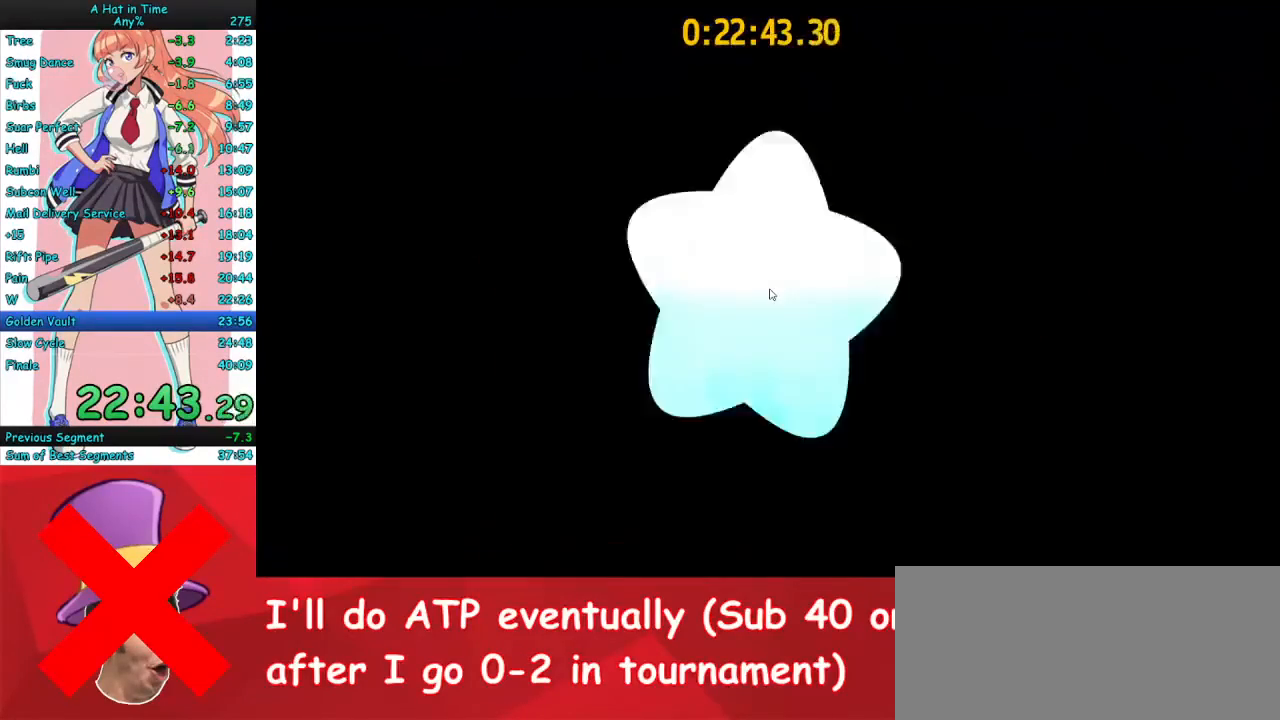
{"keys": [], "mouse": [], "events": [[400, "mouse_right", "up"], [400, "w", "up"]]}
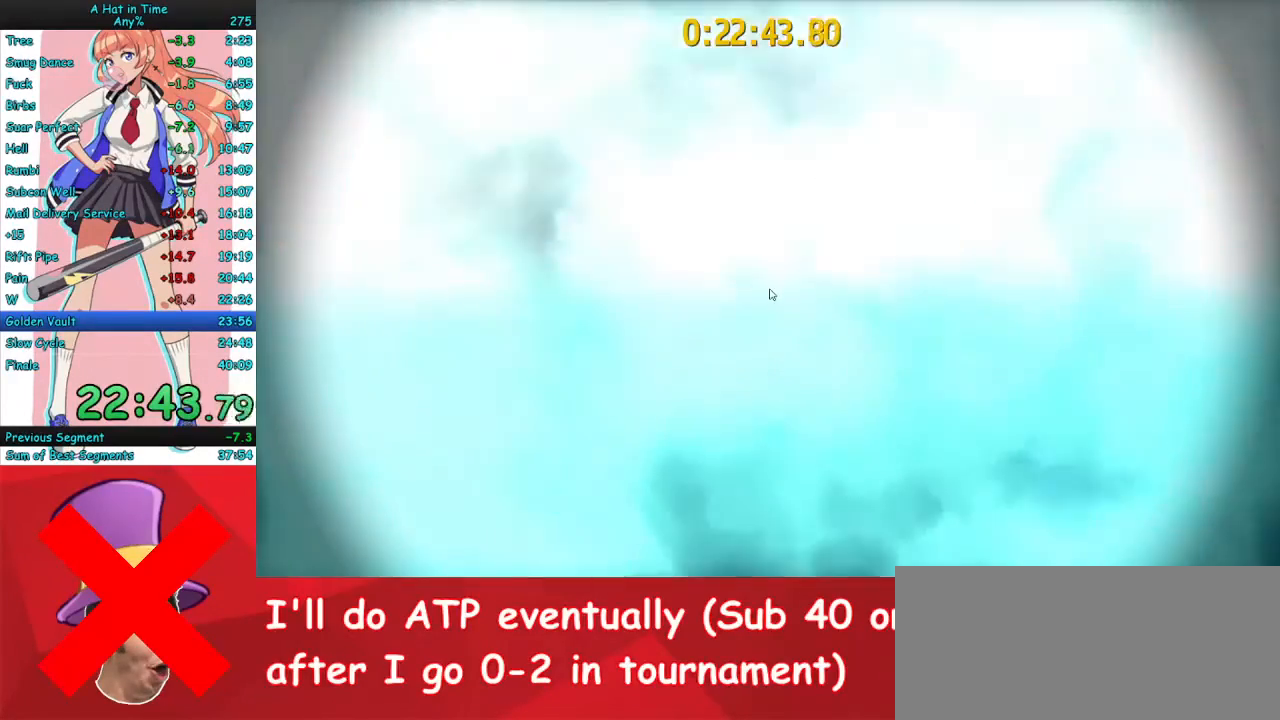
{"keys": [], "mouse": [], "events": []}
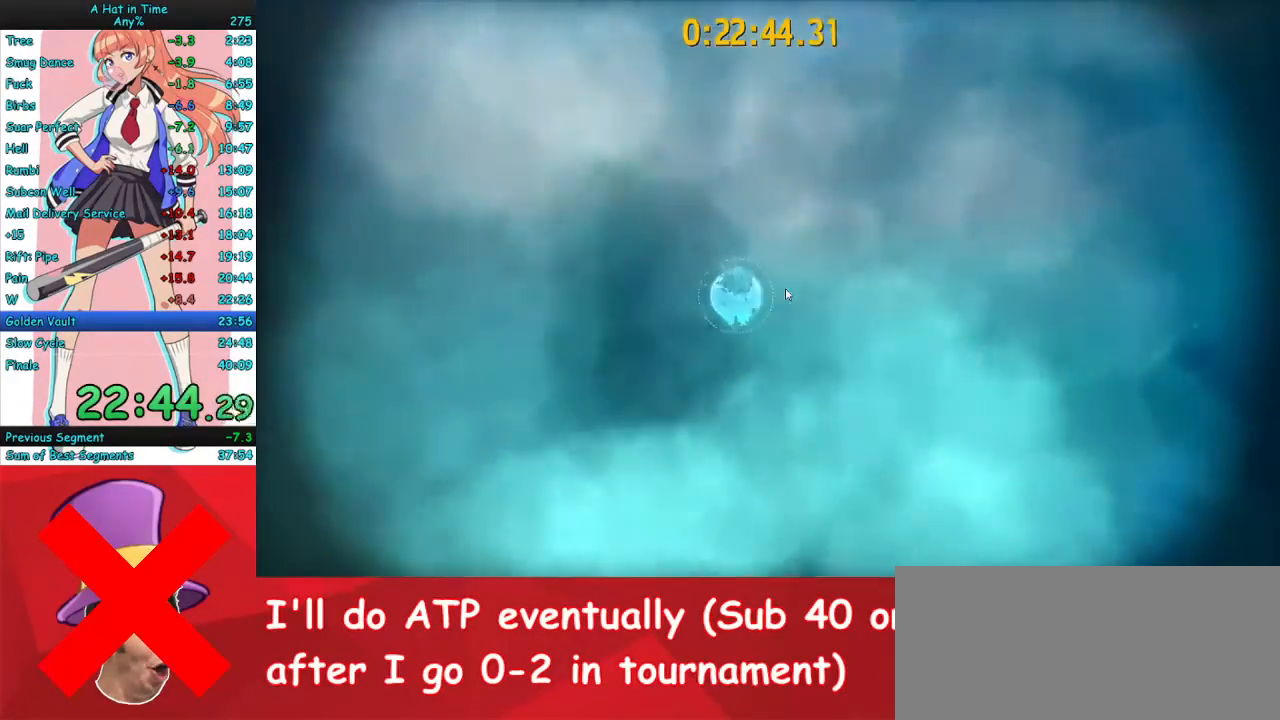
{"keys": [], "mouse": ["left"], "events": [[400, "mouse_left", "down"]]}
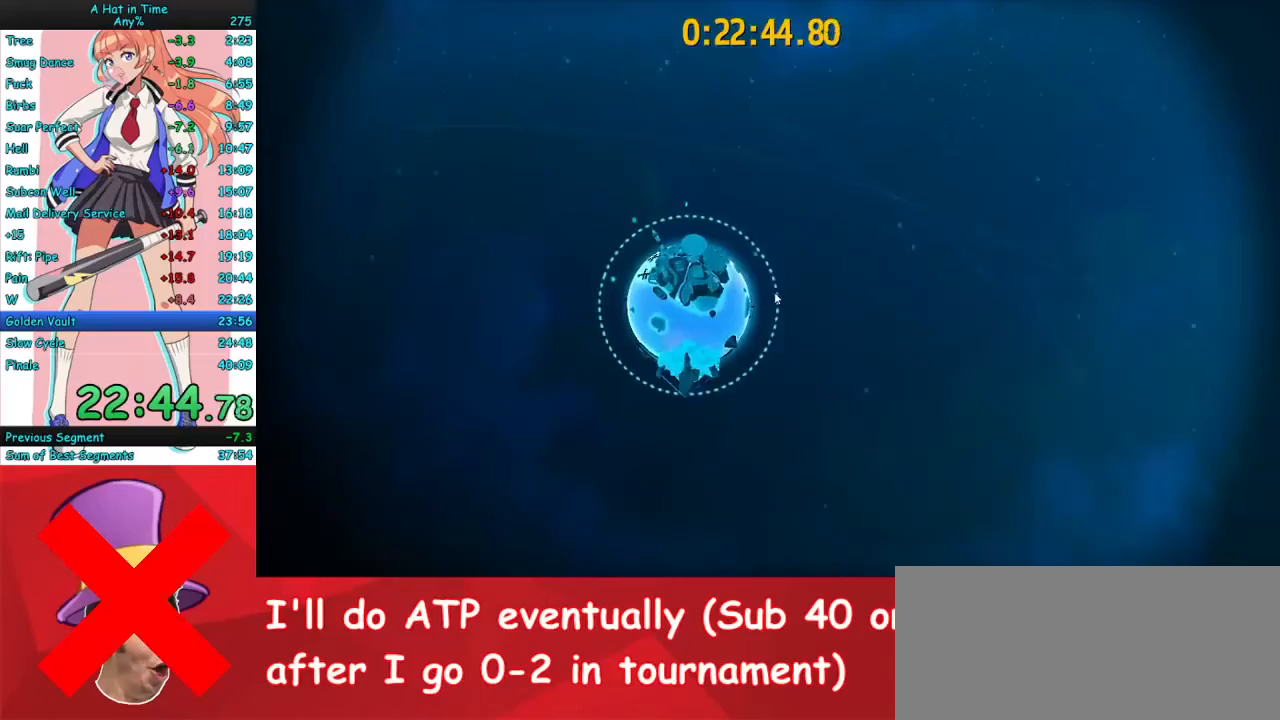
{"keys": [], "mouse": ["left"], "events": []}
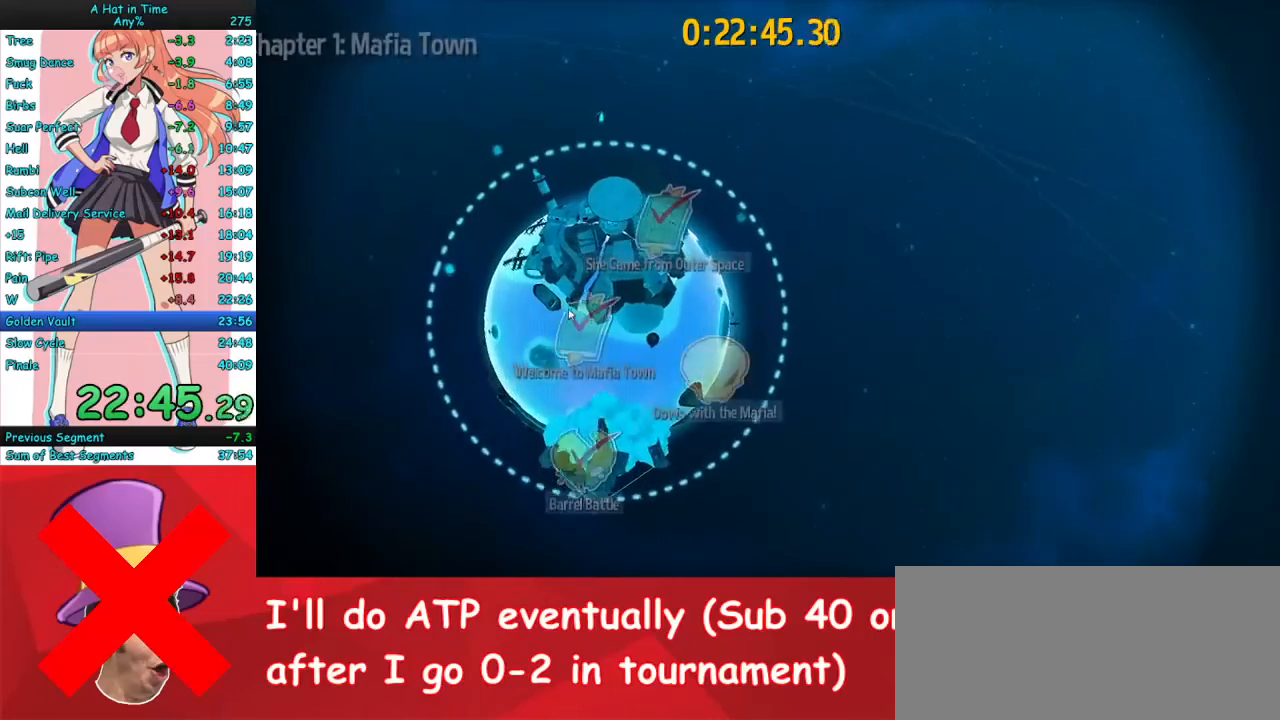
{"keys": [], "mouse": ["left"], "events": []}
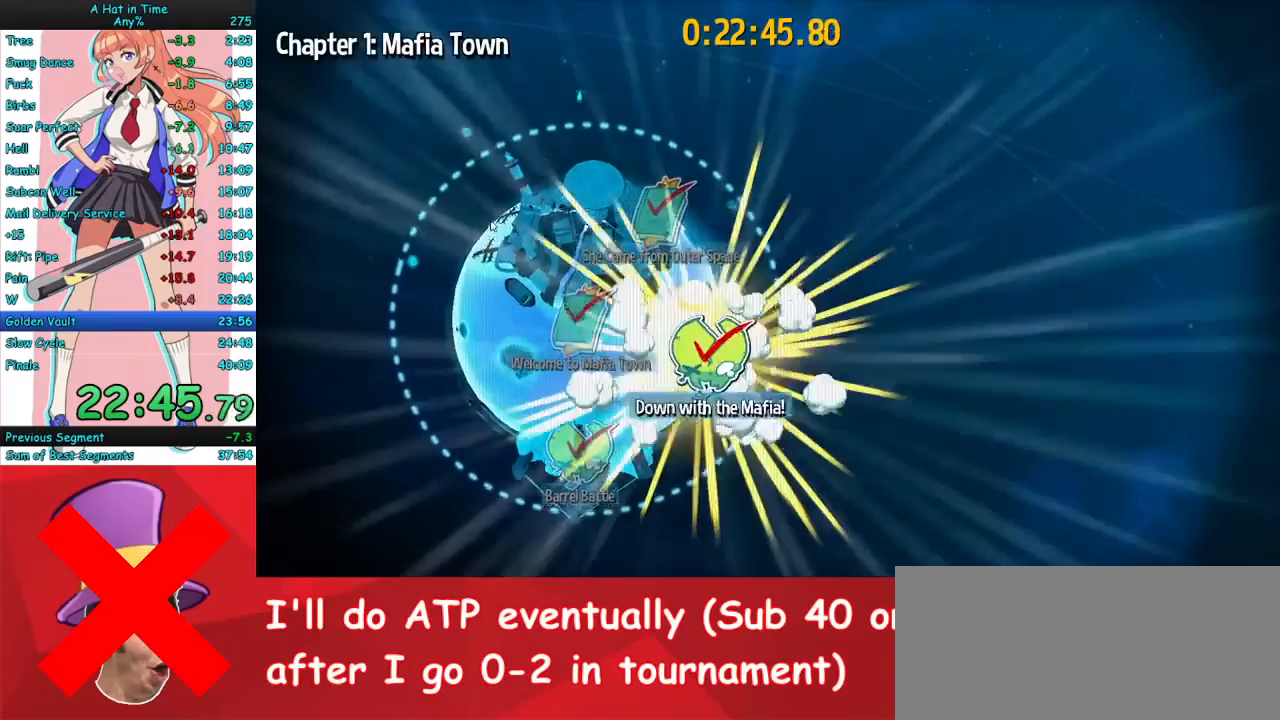
{"keys": [], "mouse": ["left"], "events": []}
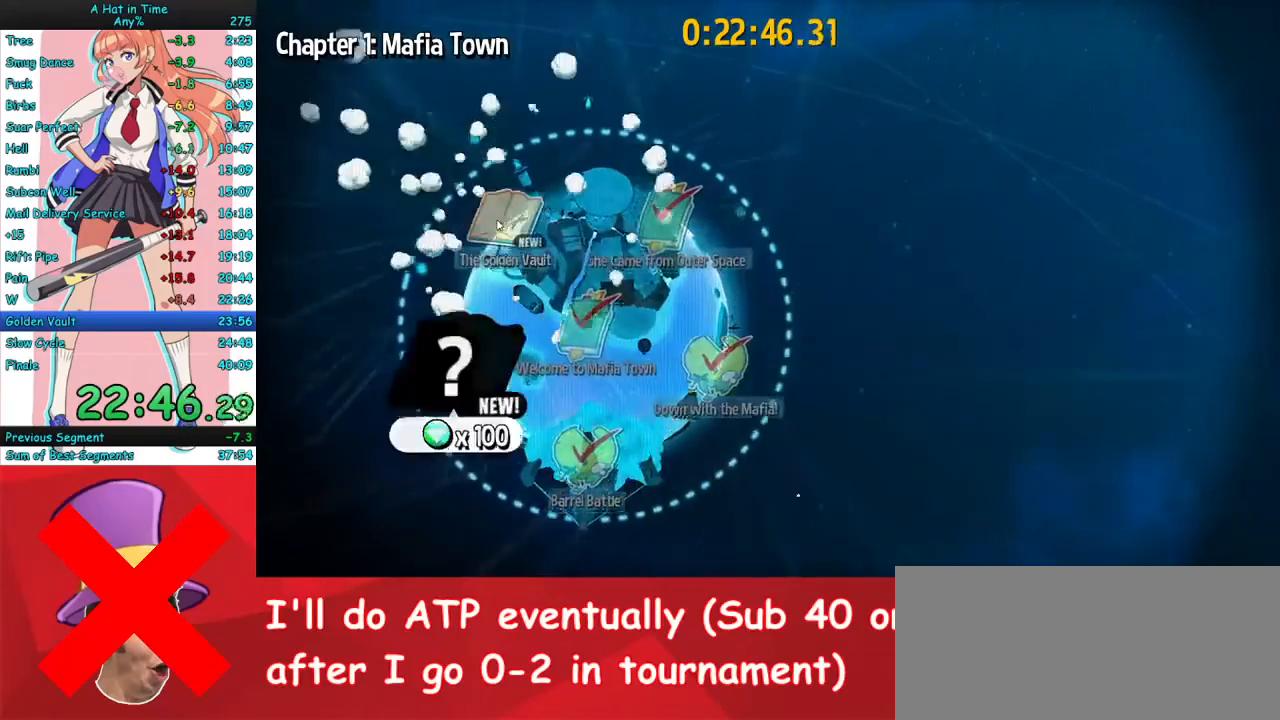
{"keys": [], "mouse": ["left"], "events": [[300, "mouse_left", "up"], [333, "mouse_left", "down"], [467, "mouse_left", "up"], [500, "mouse_left", "down"]]}
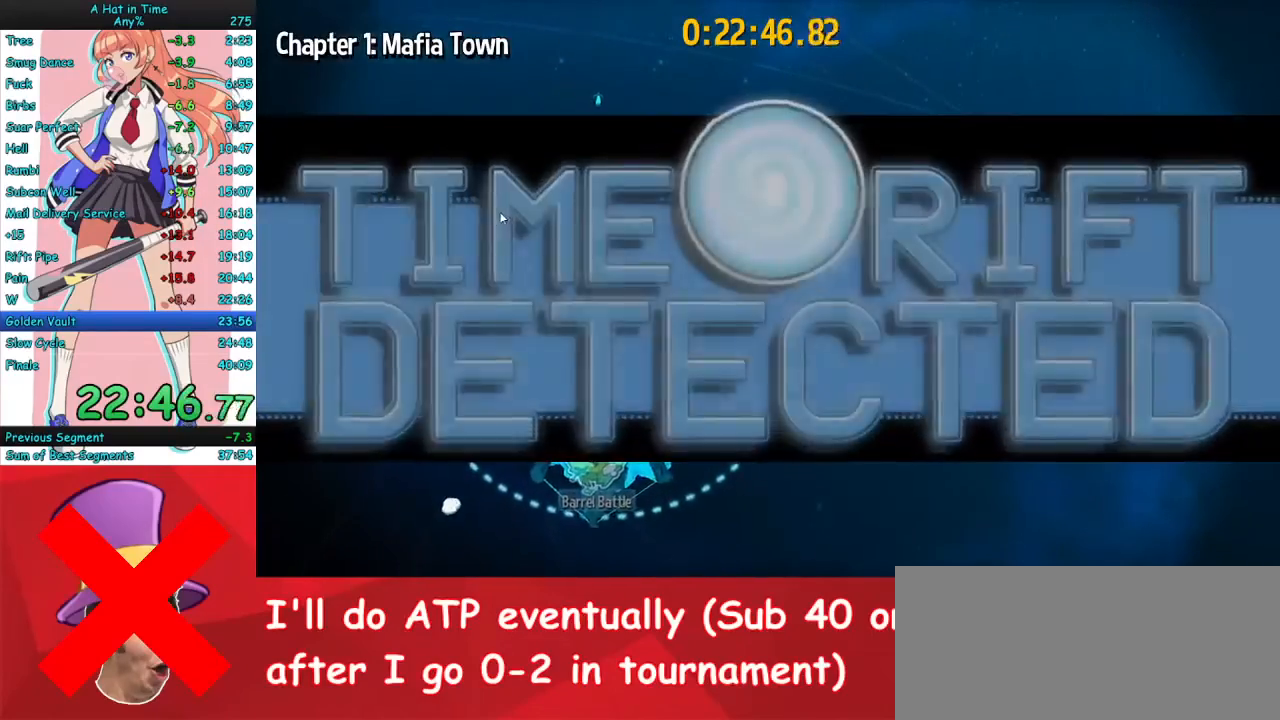
{"keys": [], "mouse": ["left"], "events": [[100, "mouse_left", "up"], [167, "mouse_left", "down"]]}
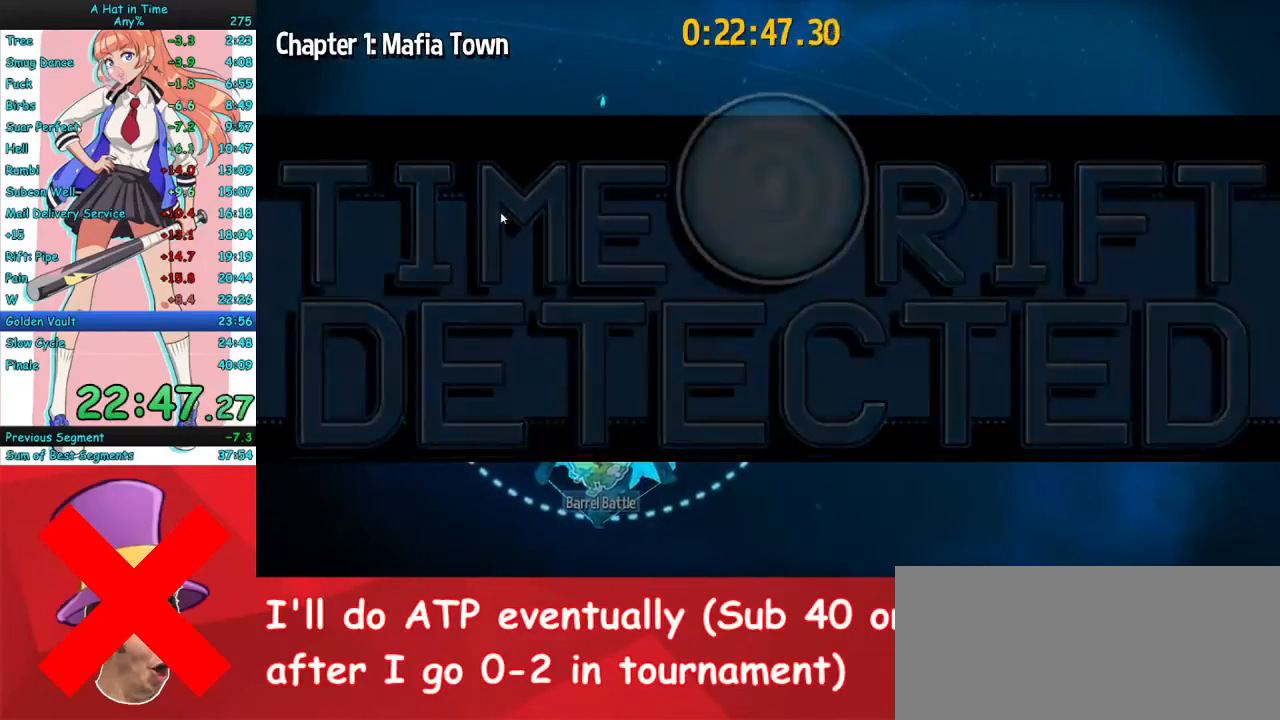
{"keys": [], "mouse": ["left"], "events": []}
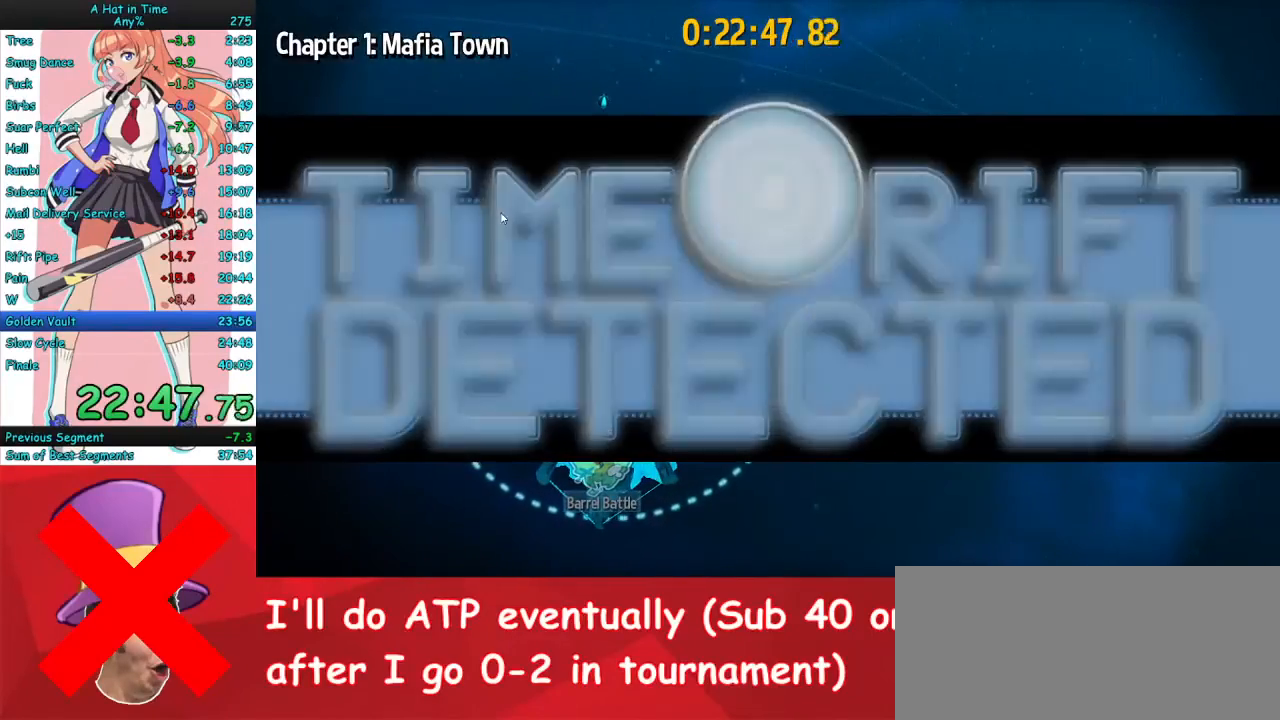
{"keys": [], "mouse": ["left"], "events": []}
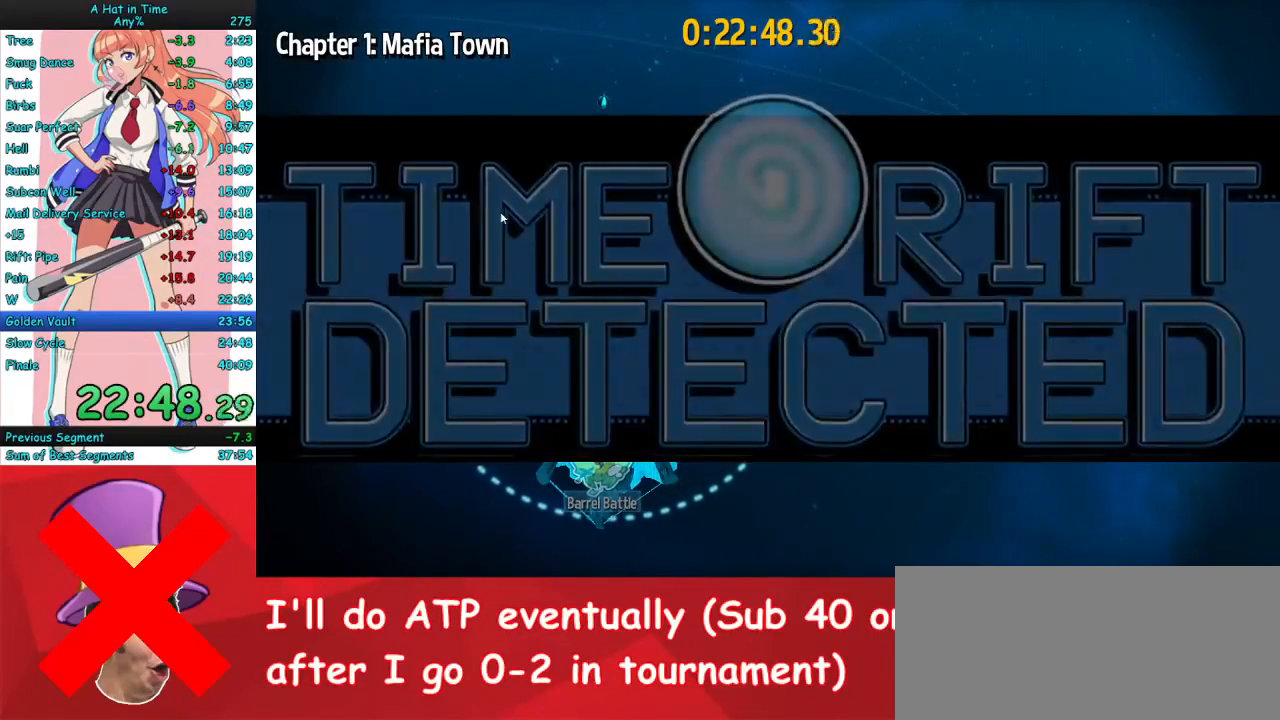
{"keys": [], "mouse": ["left"], "events": []}
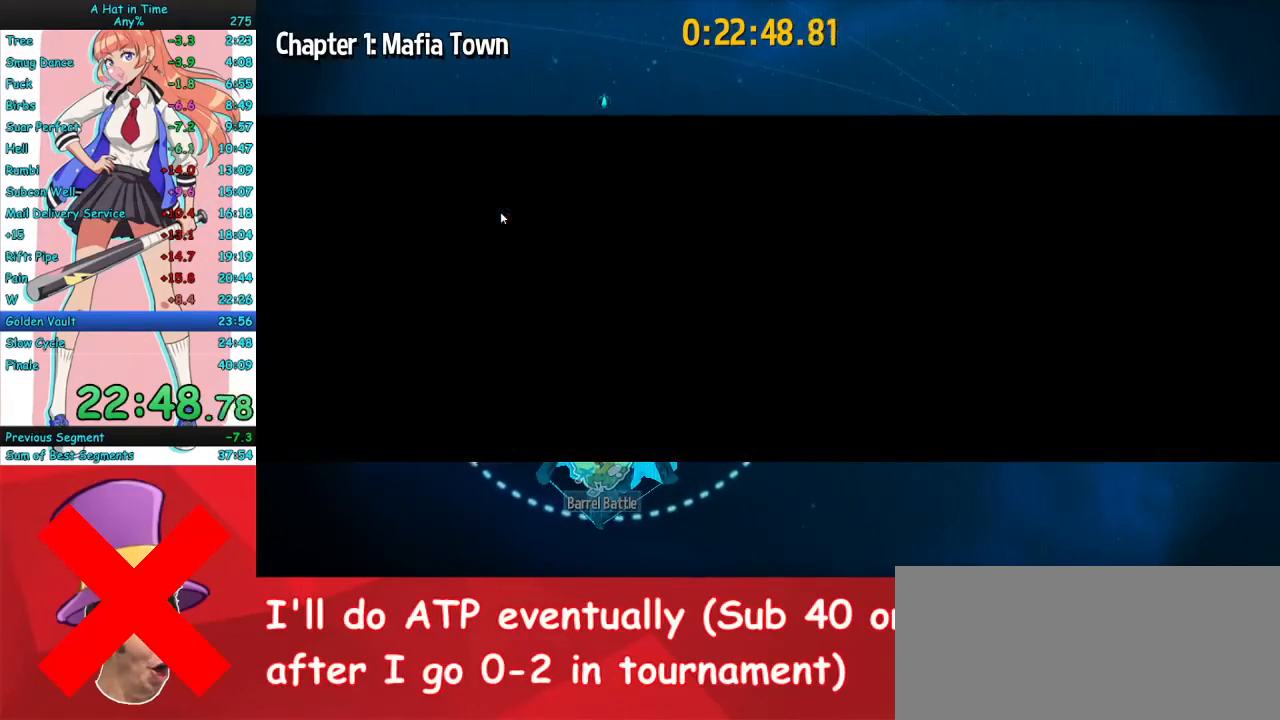
{"keys": [], "mouse": ["left"], "events": []}
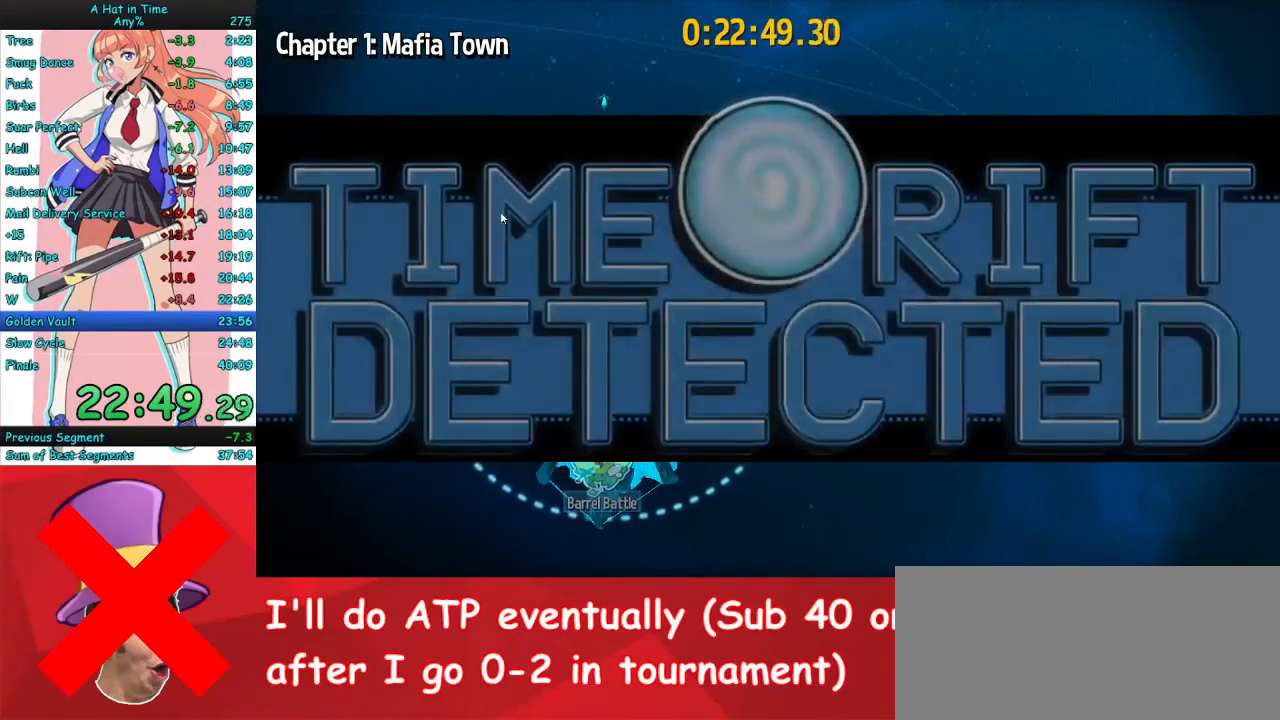
{"keys": [], "mouse": ["left"], "events": []}
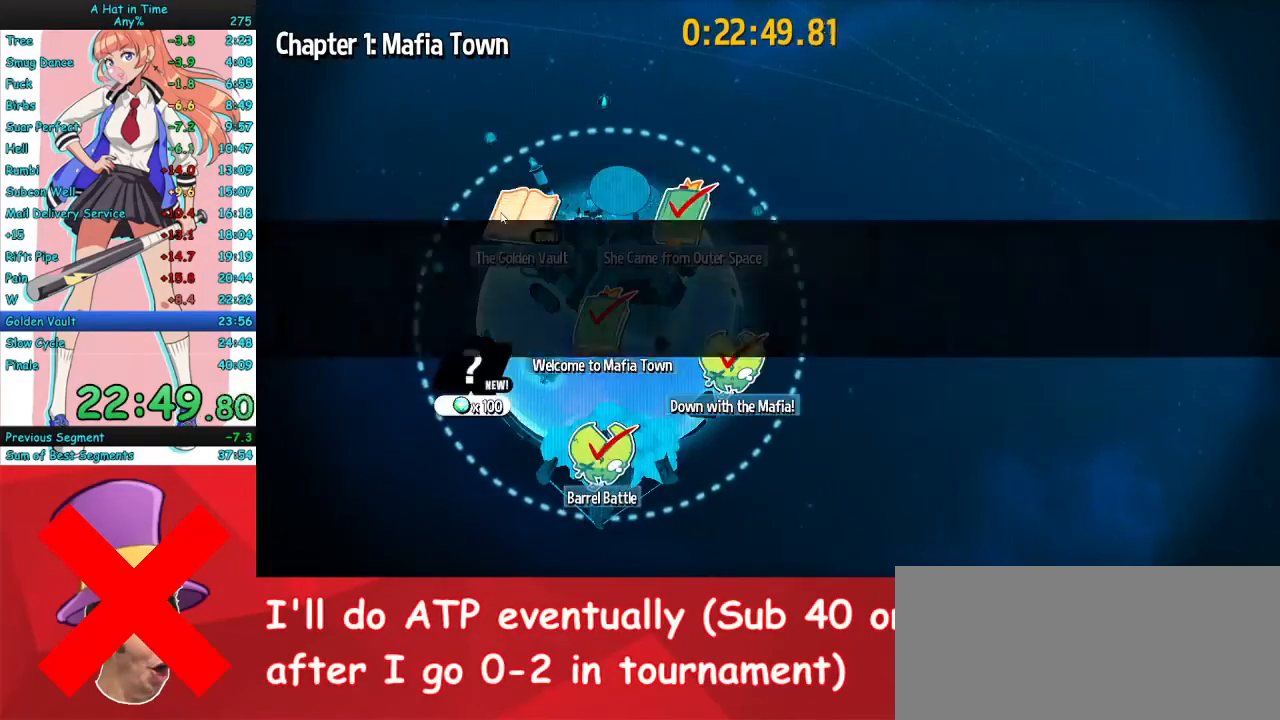
{"keys": [], "mouse": [], "events": [[367, "mouse_left", "up"], [433, "mouse_left", "down"], [500, "mouse_left", "up"]]}
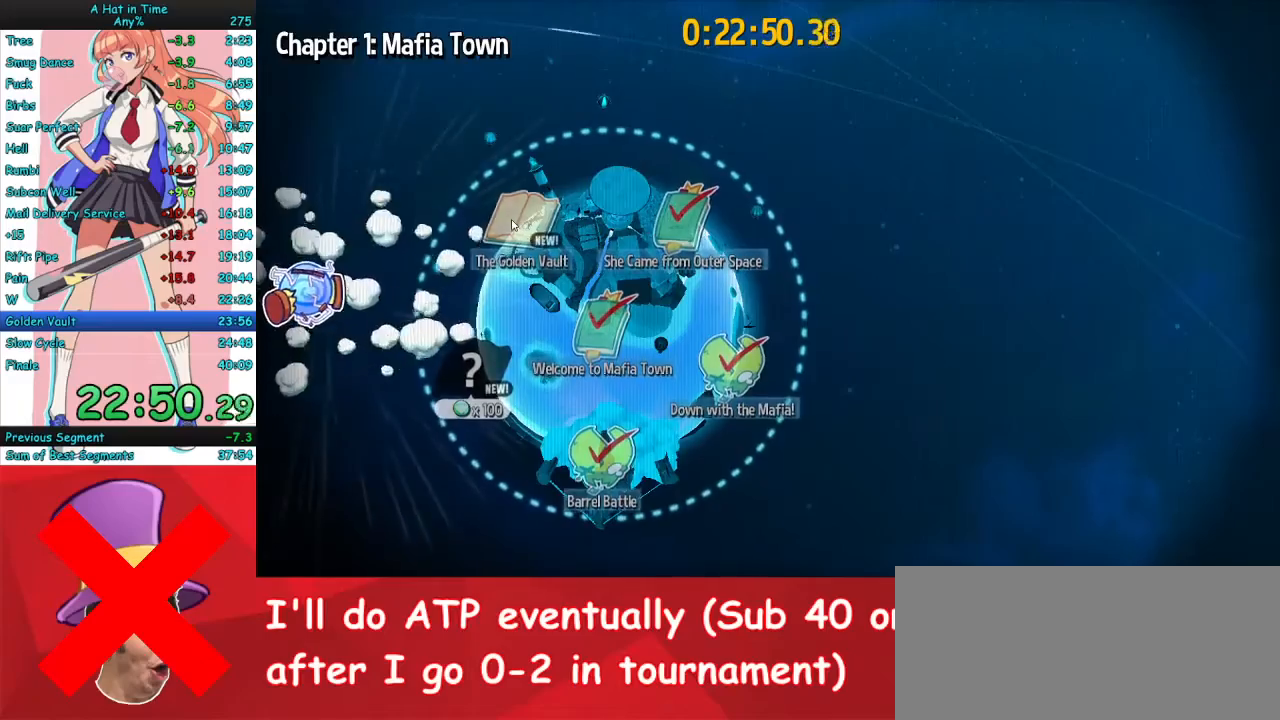
{"keys": [], "mouse": [], "events": [[67, "mouse_left", "down"], [167, "mouse_left", "up"], [233, "mouse_left", "down"], [333, "mouse_left", "up"]]}
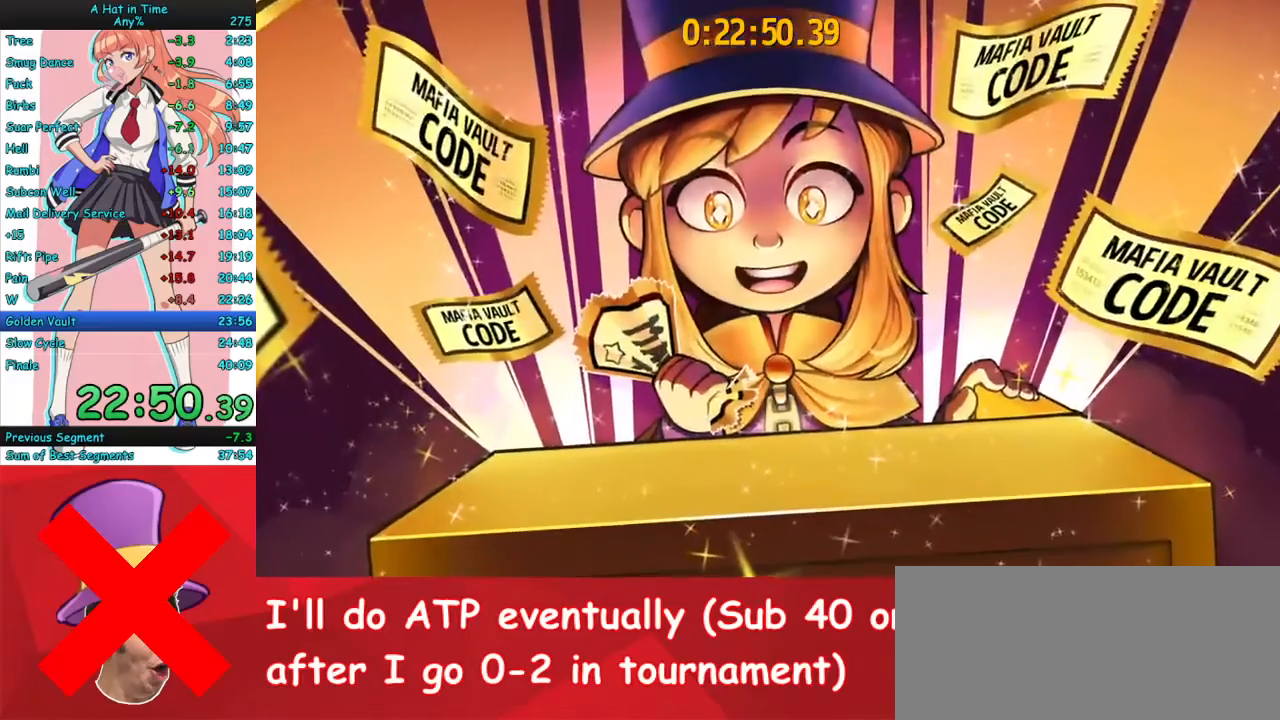
{"keys": [], "mouse": [], "events": []}
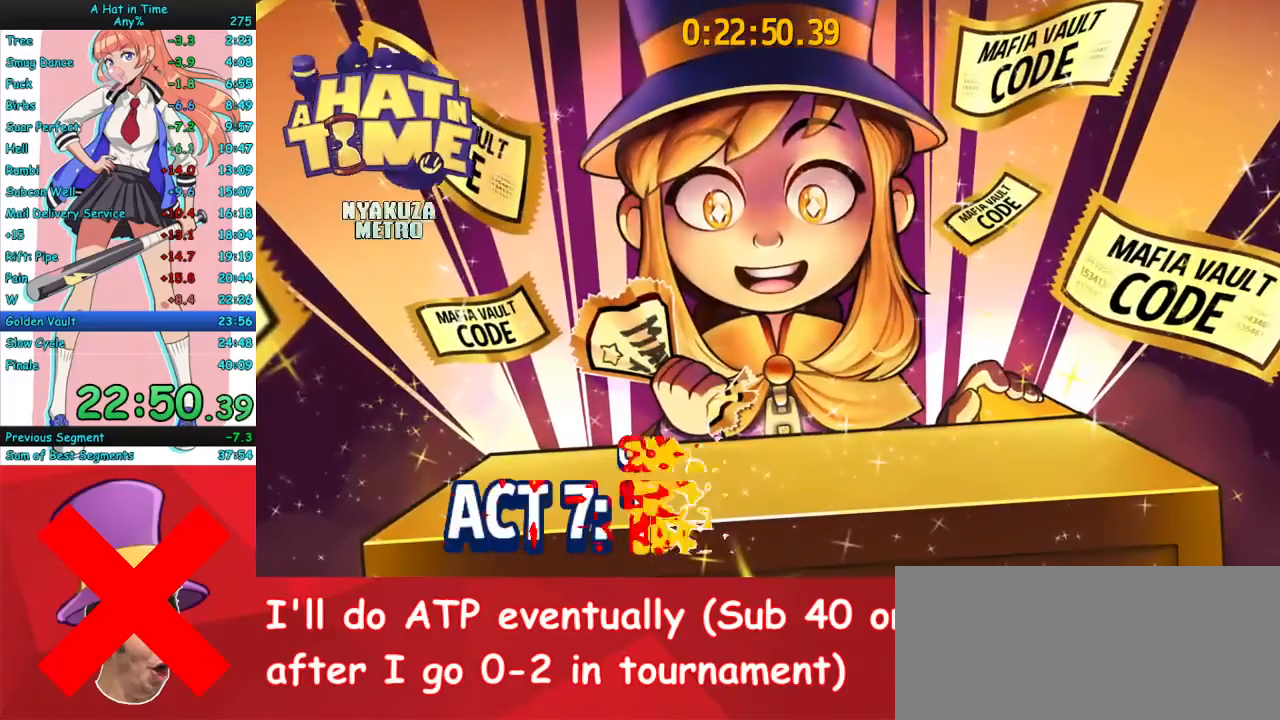
{"keys": [], "mouse": [], "events": []}
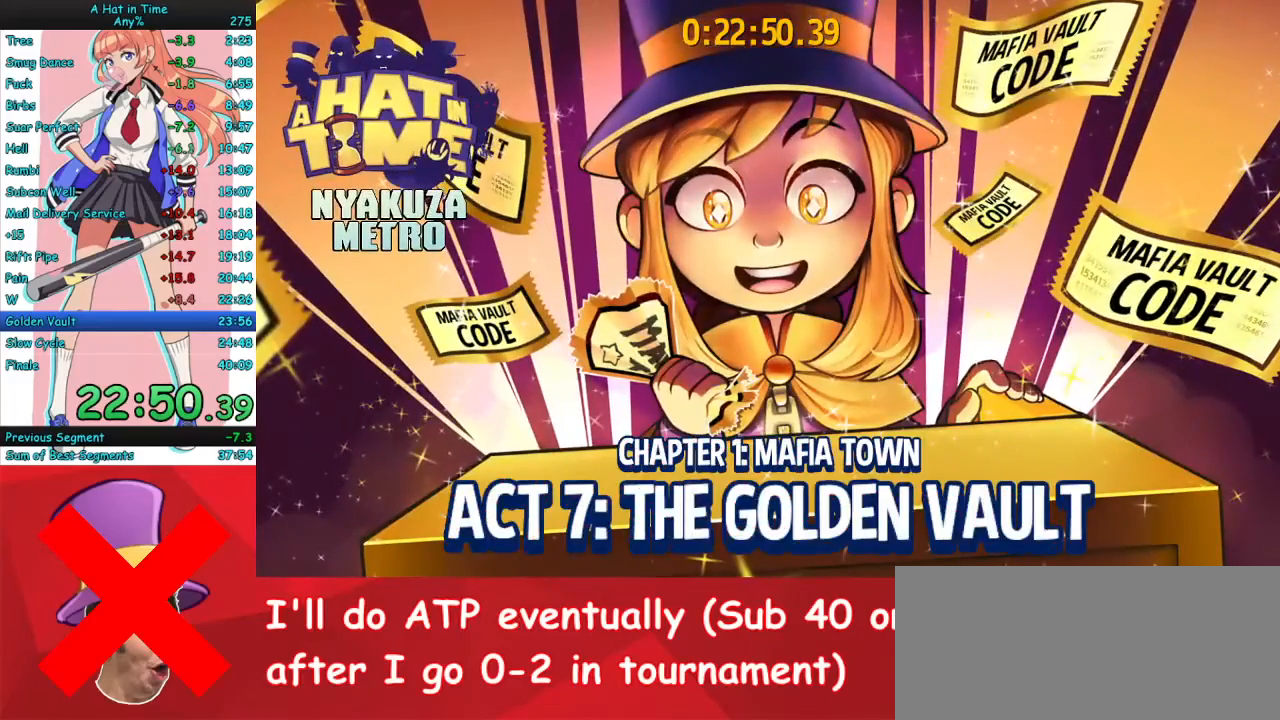
{"keys": [], "mouse": [], "events": []}
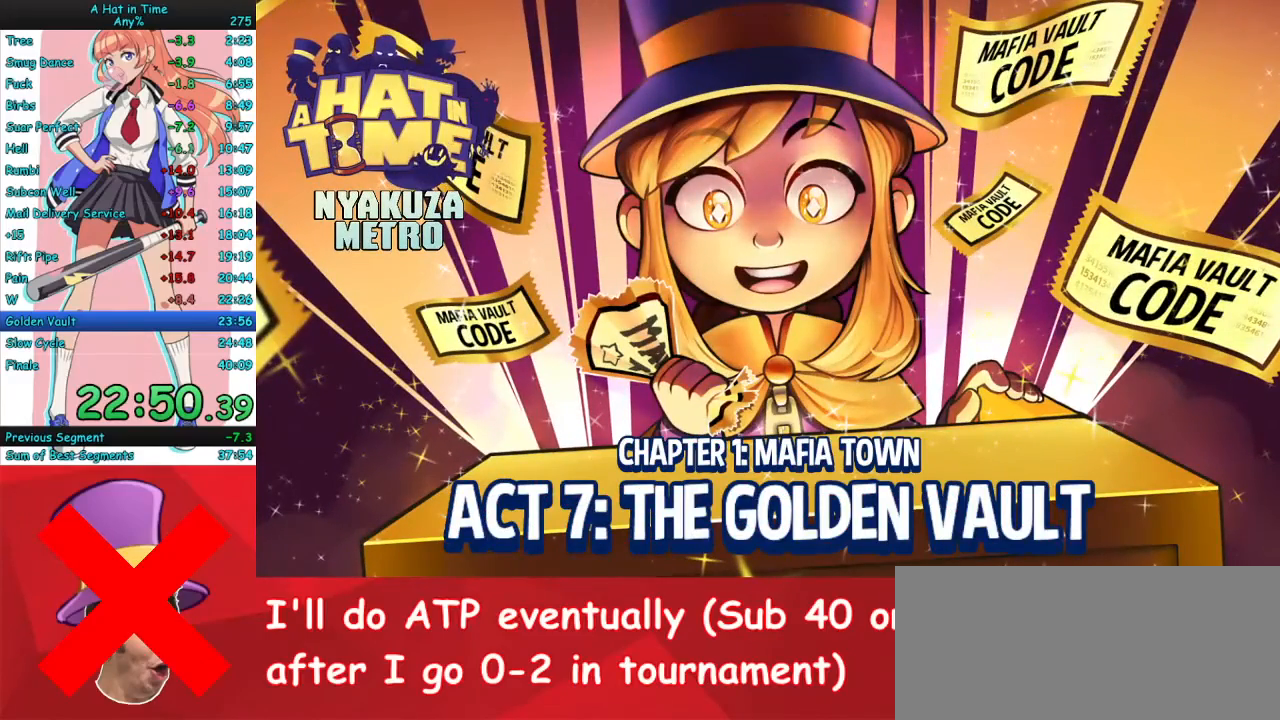
{"keys": ["w"], "mouse": [], "events": [[200, "w", "down"]]}
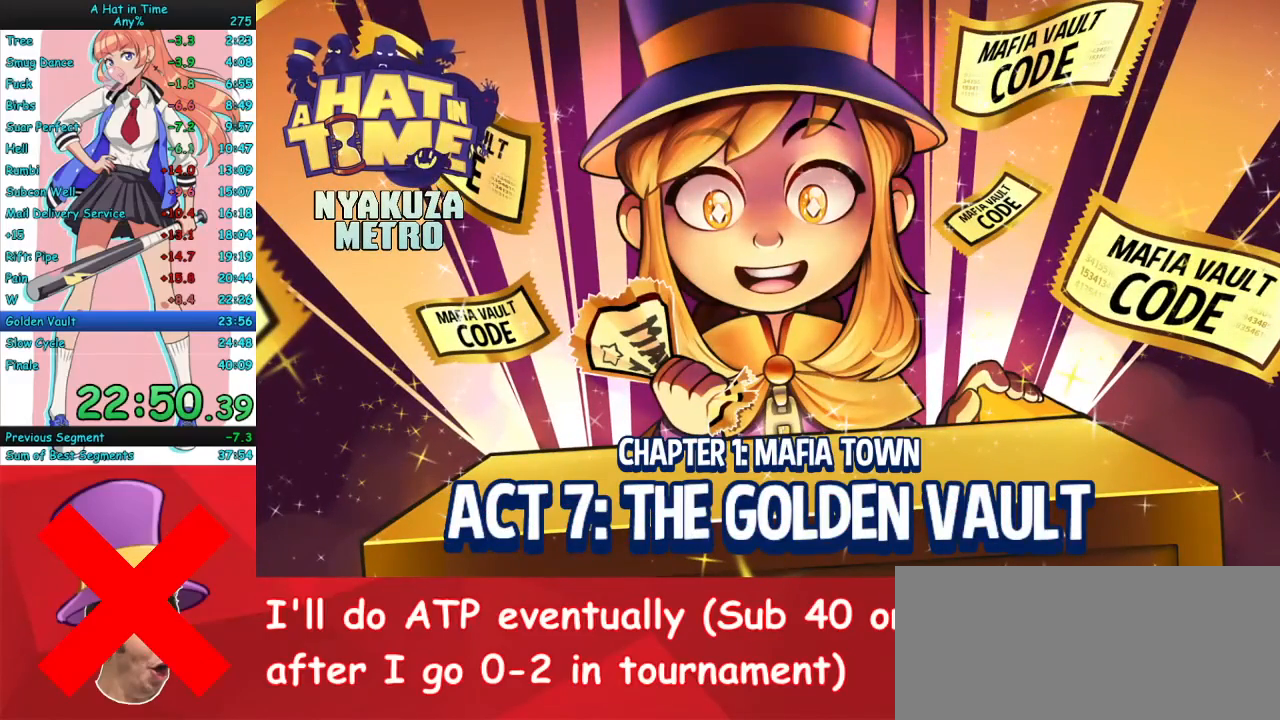
{"keys": ["w"], "mouse": [], "events": []}
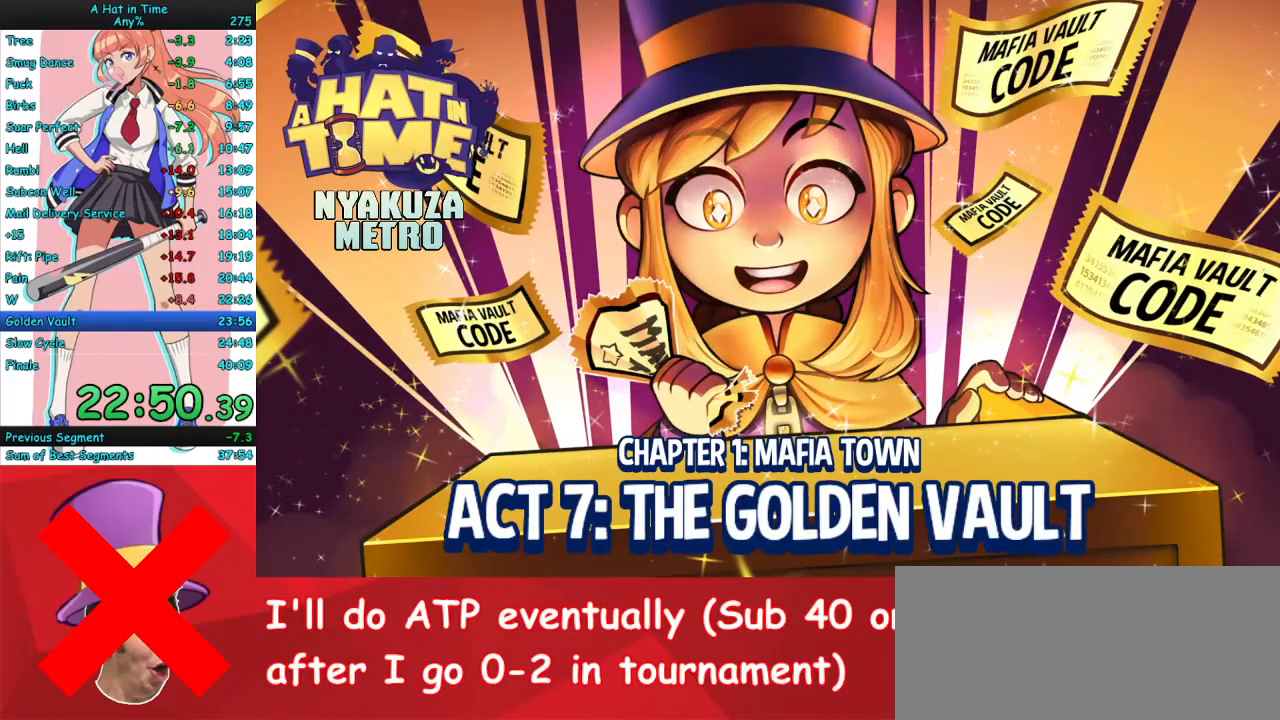
{"keys": ["w"], "mouse": [], "events": []}
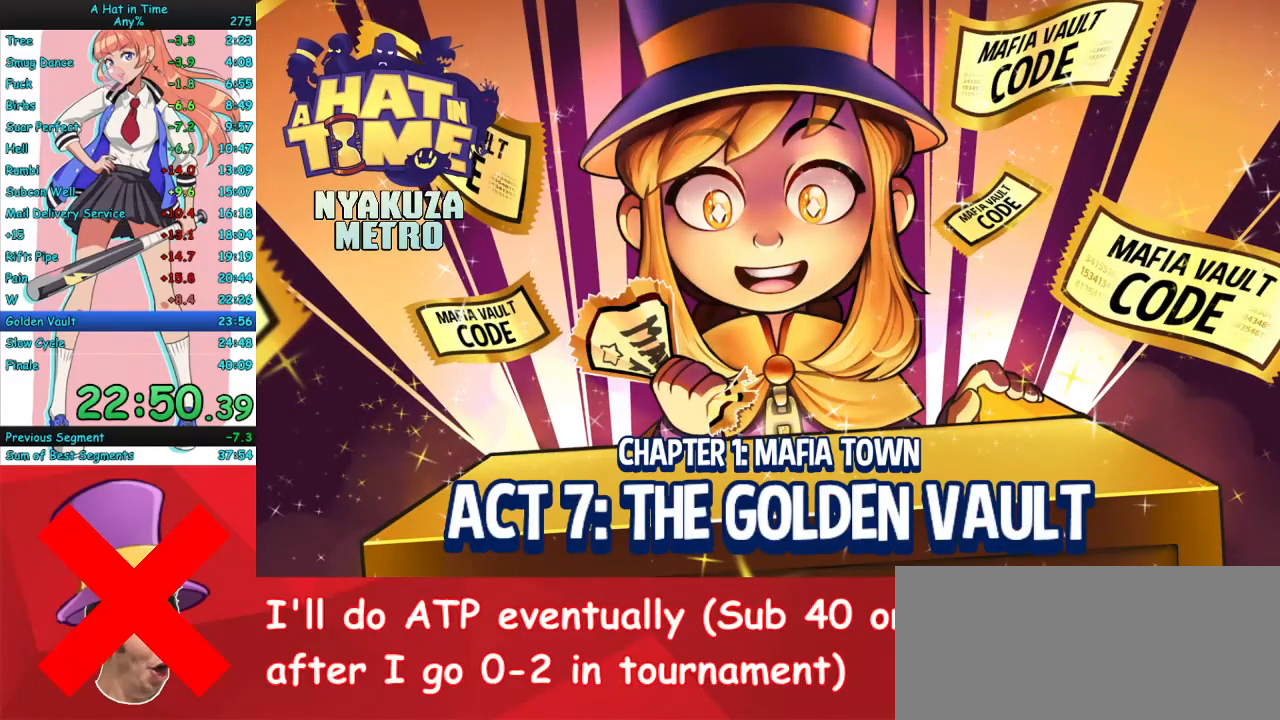
{"keys": ["w"], "mouse": [], "events": []}
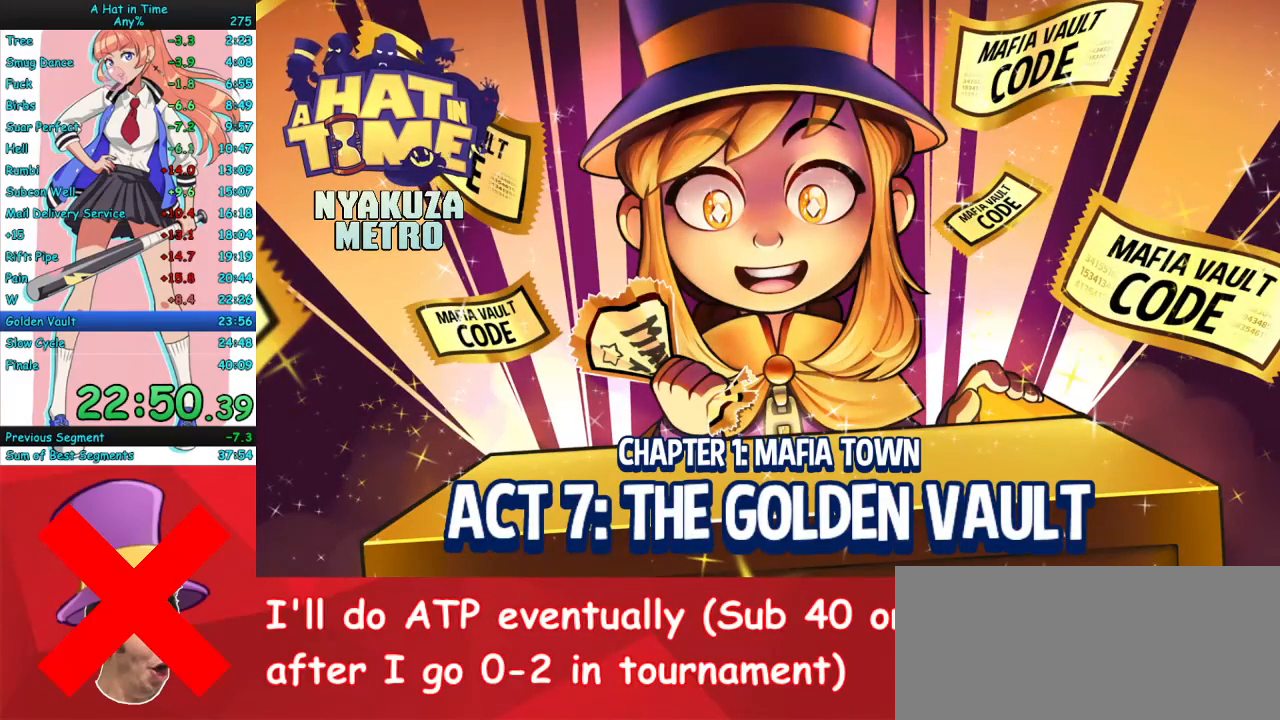
{"keys": ["w"], "mouse": [], "events": [[33, "w", "up"], [300, "w", "down"]]}
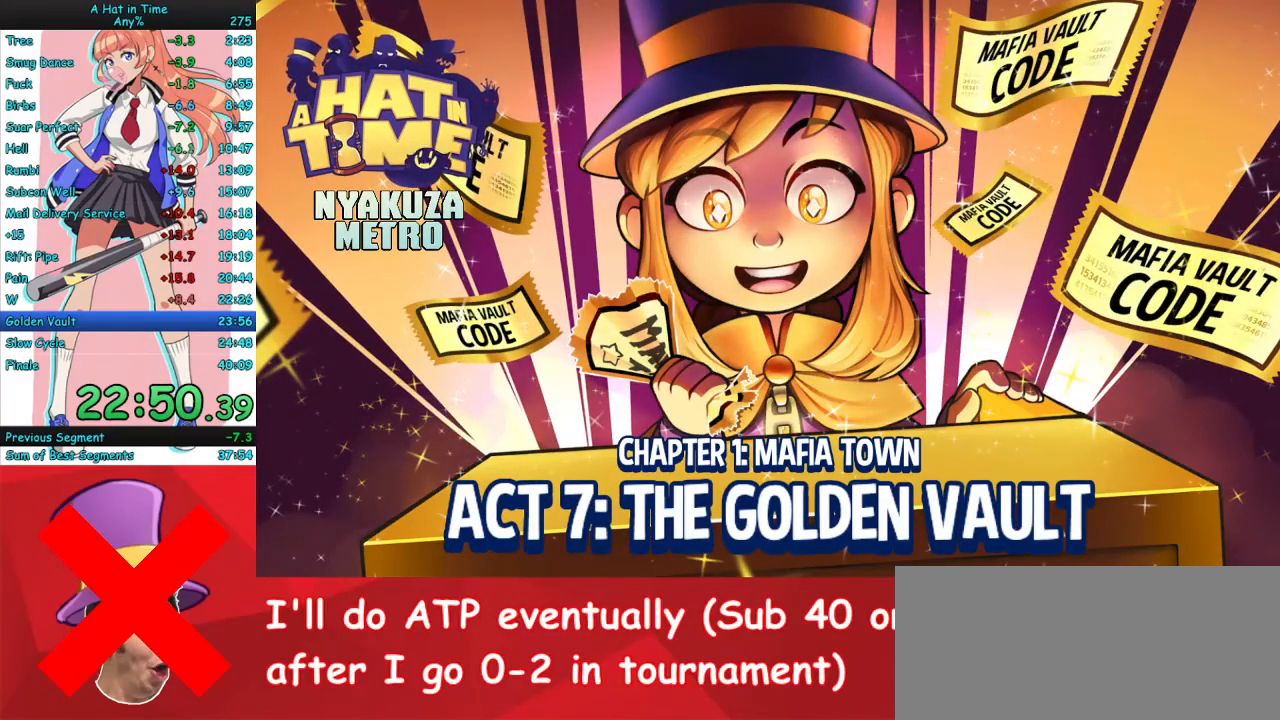
{"keys": [], "mouse": [], "events": [[333, "w", "up"]]}